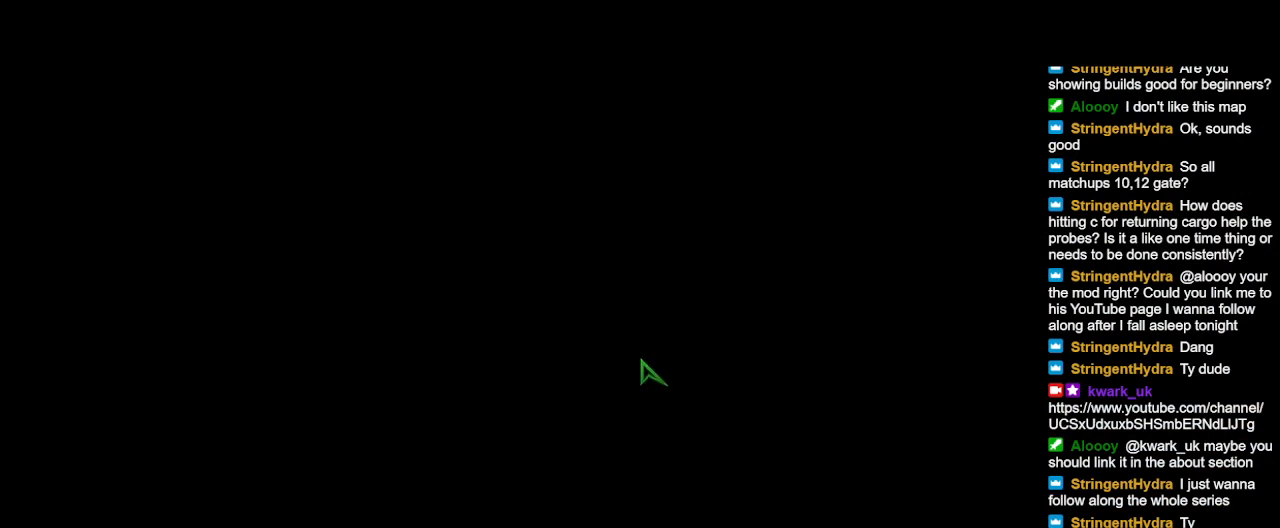
Gameplay with keyboard; each line is a JSON object with the keys held at the frame after it. "events" lists presses ("down") and releases ("up") of "1", "2", "3", "4", "5", "6", "a", "c", "ctrl", "d", "e", "f2", "f3", "q", "s", "t", "w", "x" and "z" between this image and that frame as [ms after this image, input, new state], when the widget could be followed in between. No other keys are recorded. Mouse input is not recorded.
{"keys": ["t"], "events": [[500, "t", "down"]]}
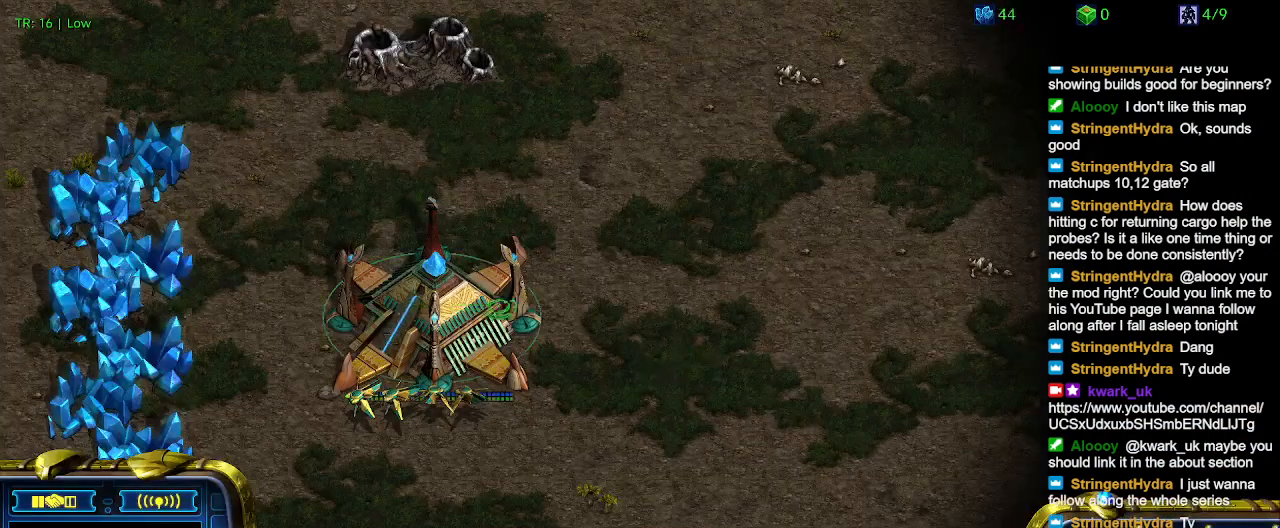
{"keys": [], "events": [[67, "t", "up"], [134, "t", "down"], [234, "t", "up"]]}
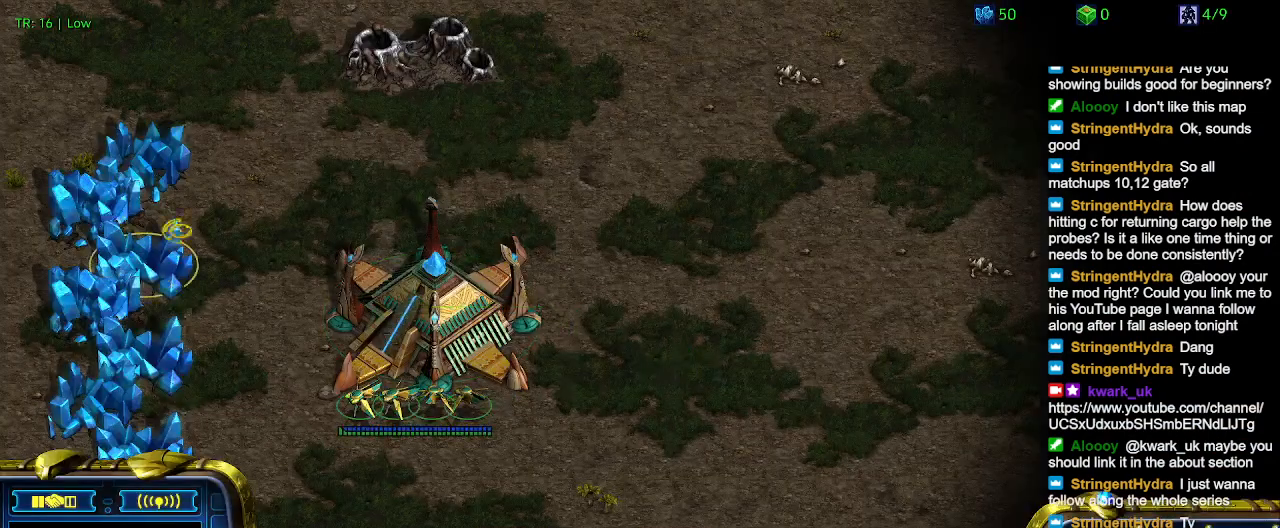
{"keys": [], "events": []}
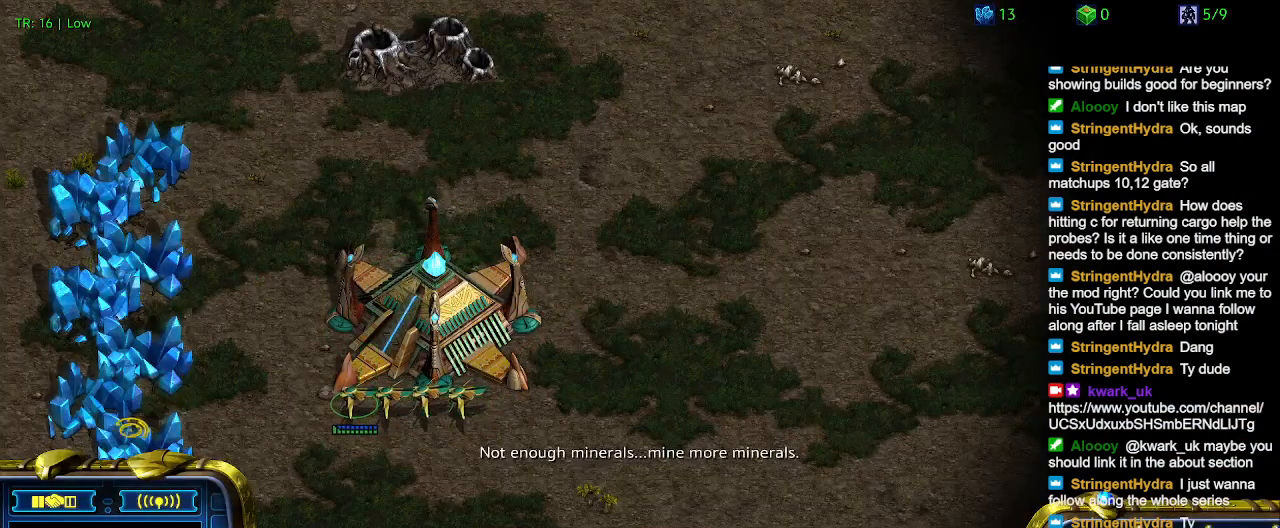
{"keys": [], "events": []}
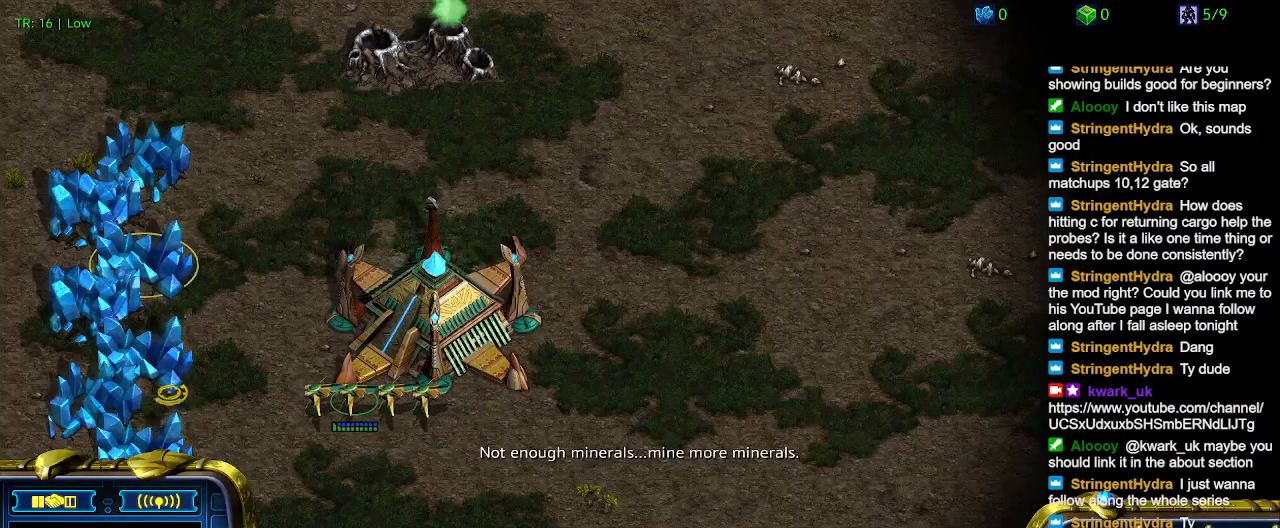
{"keys": [], "events": []}
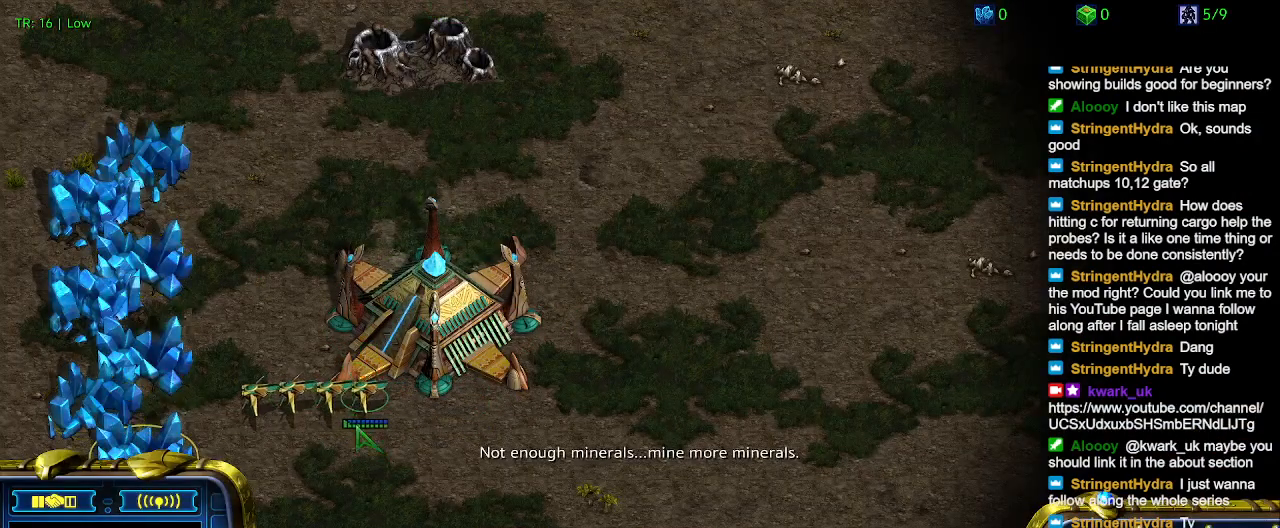
{"keys": [], "events": []}
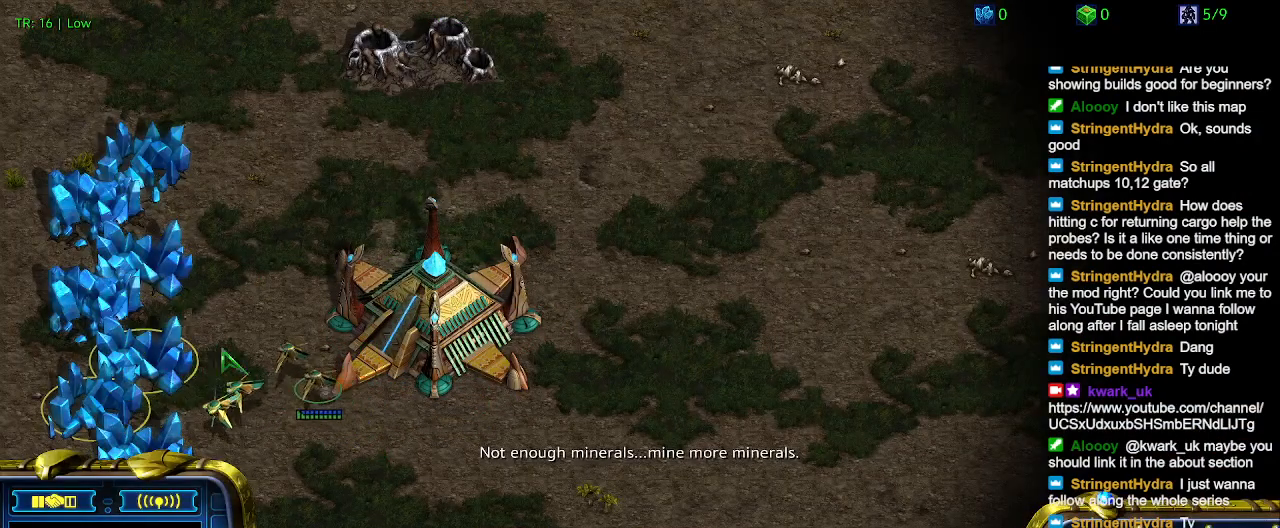
{"keys": [], "events": []}
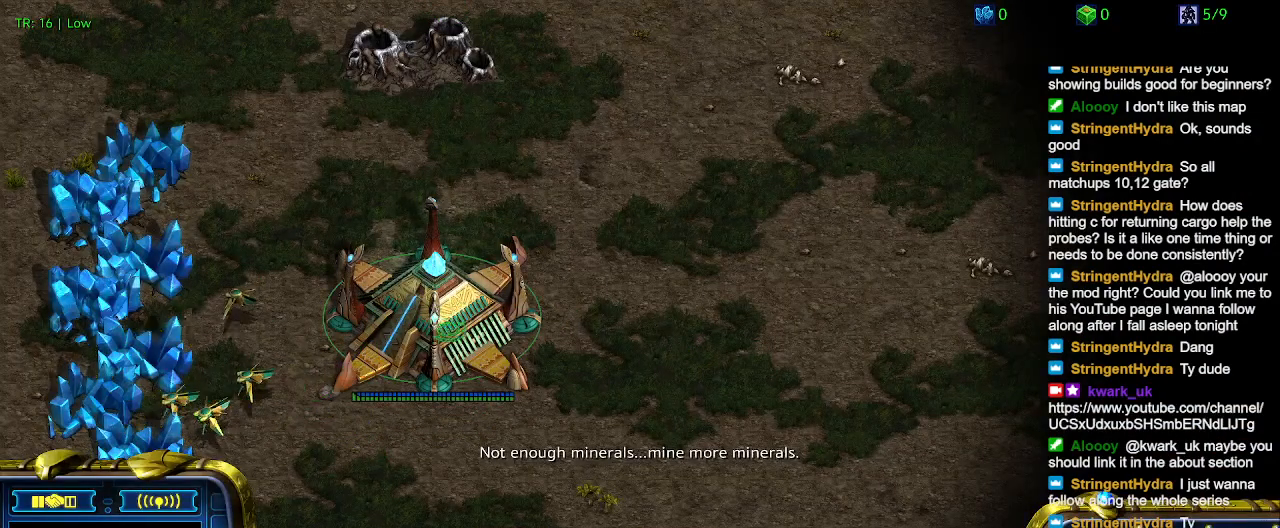
{"keys": ["5", "ctrl"], "events": [[234, "ctrl", "down"], [400, "5", "down"]]}
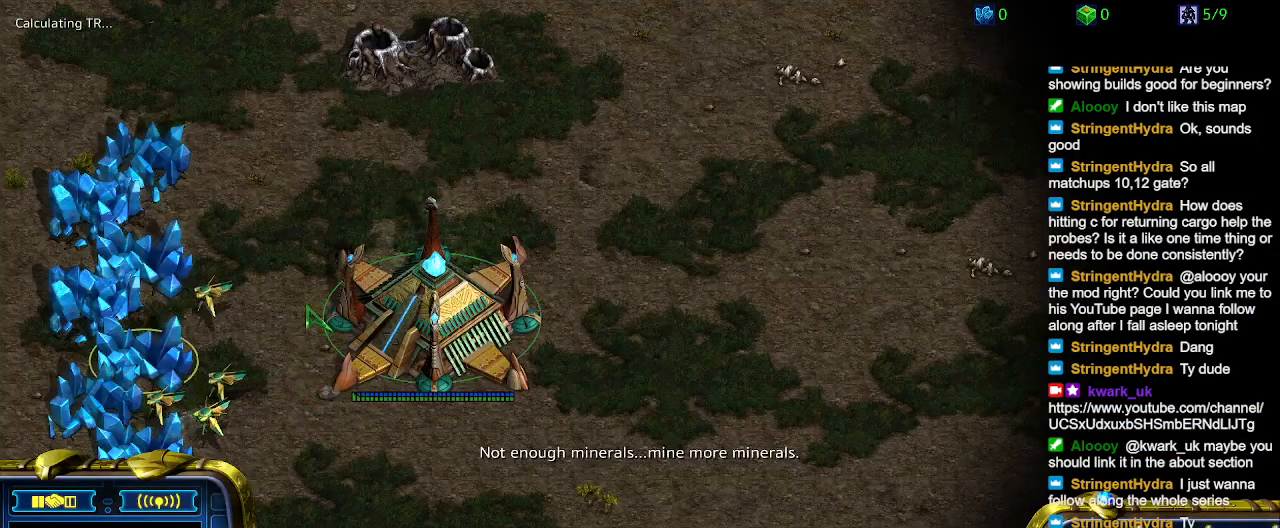
{"keys": [], "events": [[67, "5", "up"], [234, "5", "down"], [334, "5", "up"], [434, "ctrl", "up"]]}
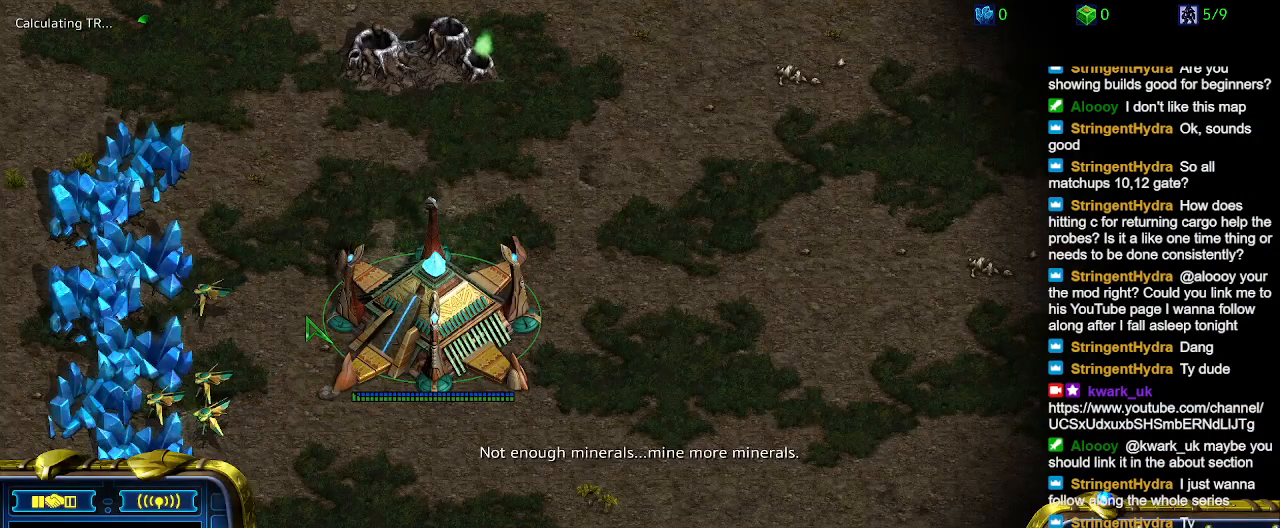
{"keys": ["5", "ctrl"], "events": [[300, "ctrl", "down"], [500, "5", "down"]]}
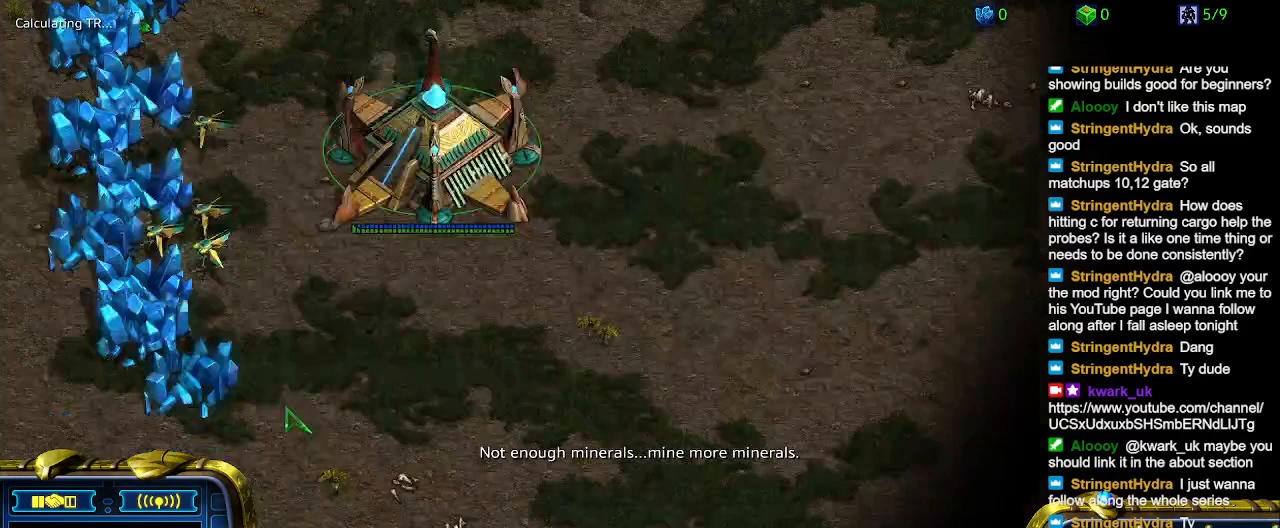
{"keys": [], "events": [[67, "5", "up"], [134, "ctrl", "up"]]}
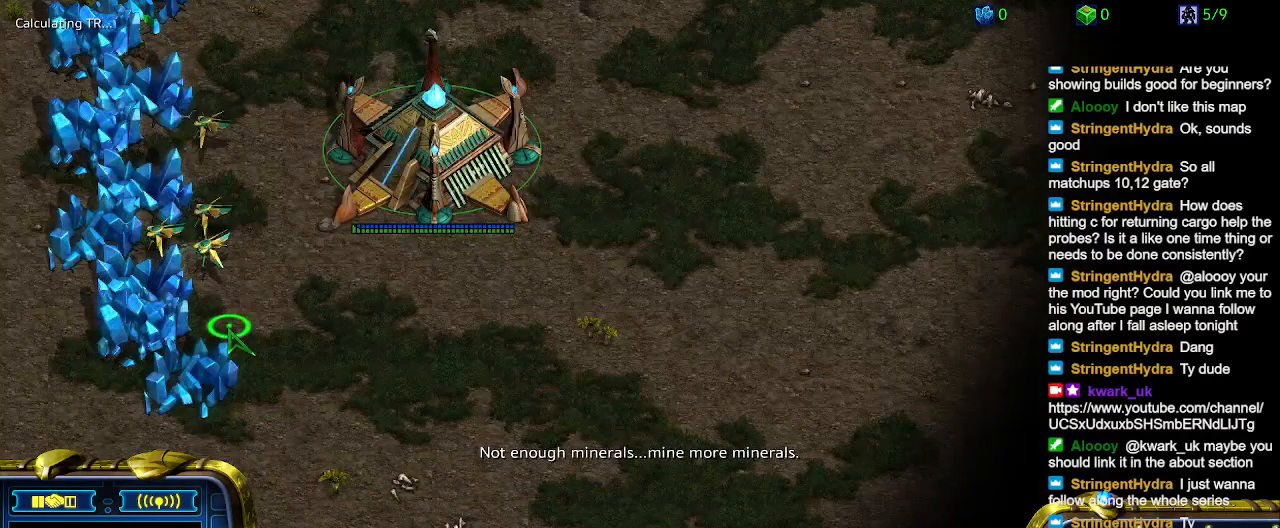
{"keys": [], "events": [[100, "ctrl", "down"], [200, "5", "down"], [267, "5", "up"], [334, "ctrl", "up"]]}